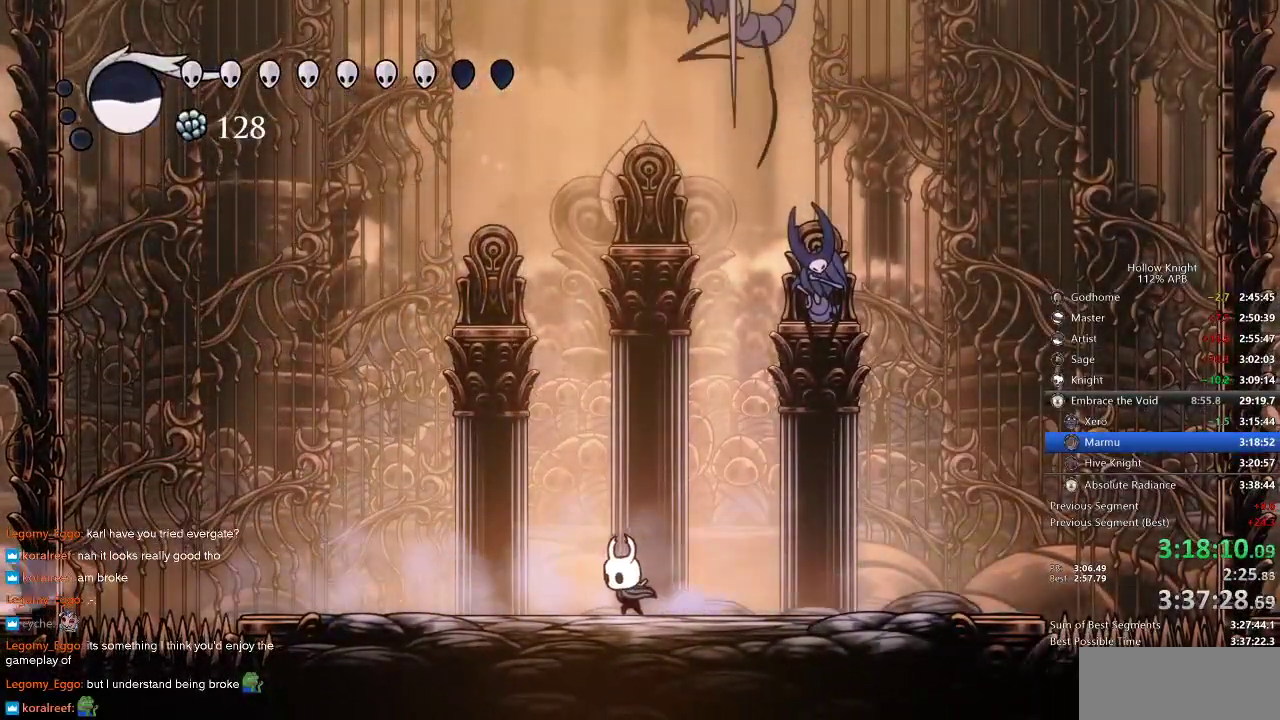
Gameplay with keyboard; each line is a JSON object with the keys held at the frame after it. "events" lists presses ("down") and releases ("up") of "cdash", "dash", "dnail", "down", "heal", "inv", "jump", "left", "nail", "right", "spell" and "up" between this image and that frame as [ms after this image, input, new state], when the widget could be followed in between. No other keys are recorded. Mouse input is not recorded. Key names are as the overlay labels them; some are game actions (e.g. jump) rather than physical keys.
{"keys": ["nail"], "events": [[350, "right", "down"], [416, "left", "up"], [500, "nail", "down"], [500, "right", "up"]]}
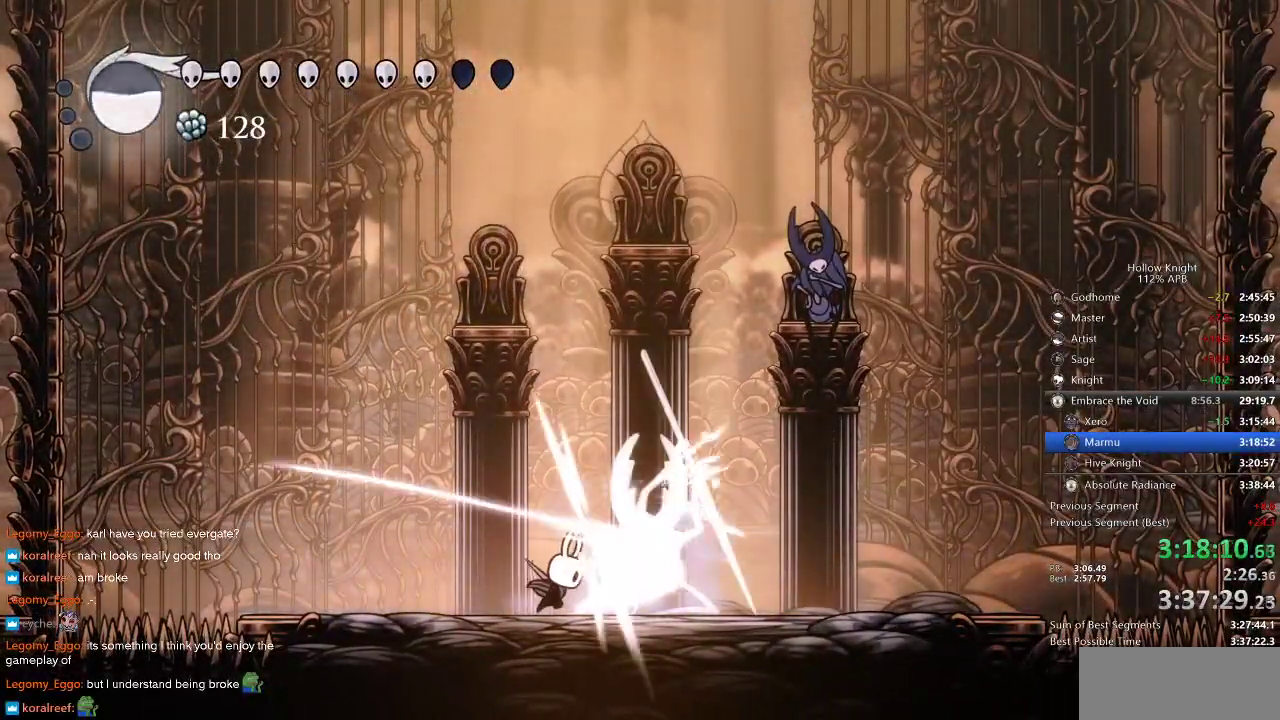
{"keys": [], "events": [[83, "nail", "up"], [216, "nail", "down"], [283, "right", "down"], [316, "nail", "up"], [416, "right", "up"]]}
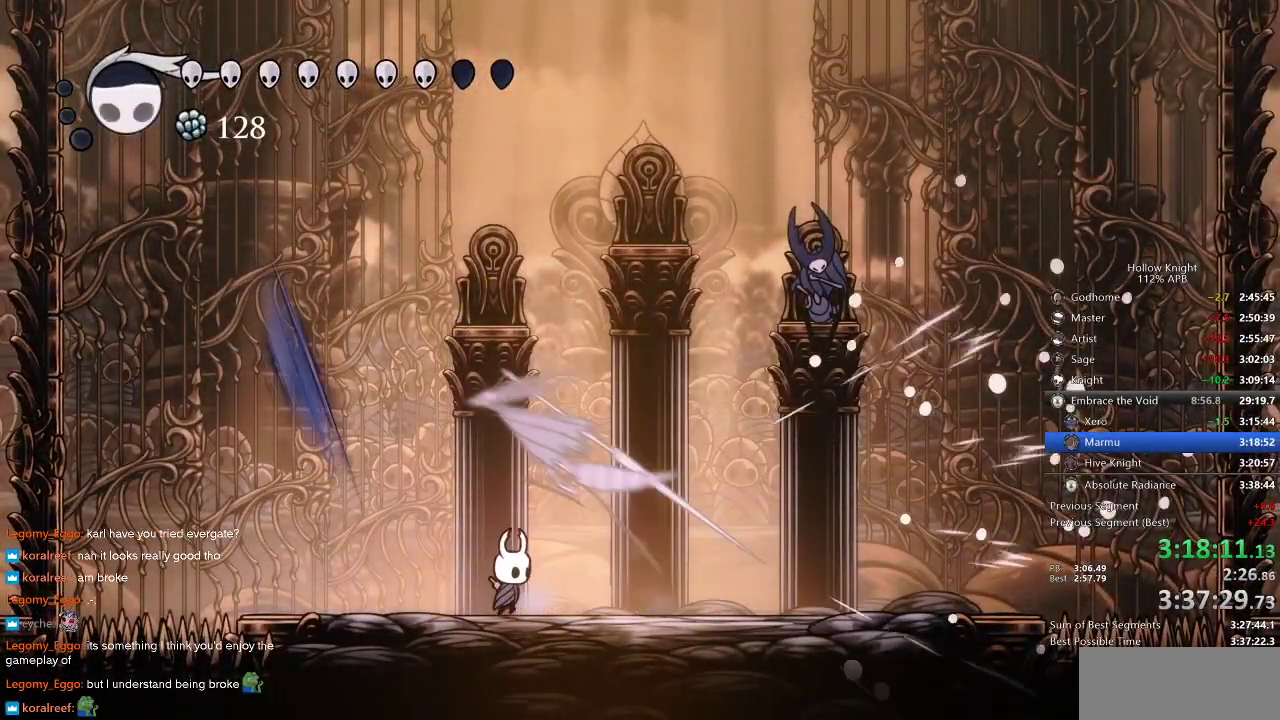
{"keys": ["jump"], "events": [[16, "right", "down"], [50, "nail", "down"], [133, "nail", "up"], [333, "left", "down"], [333, "right", "up"], [416, "left", "up"], [466, "jump", "down"]]}
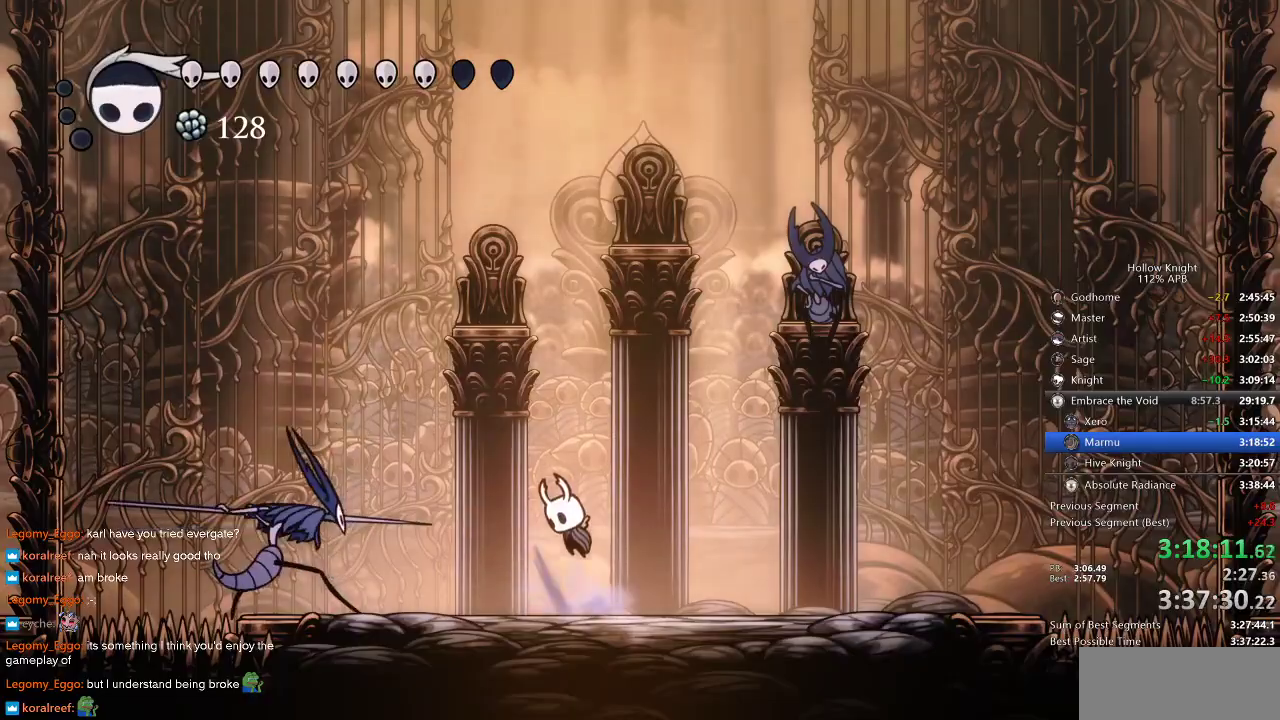
{"keys": ["right"], "events": [[66, "left", "down"], [116, "left", "up"], [166, "right", "down"], [266, "jump", "up"]]}
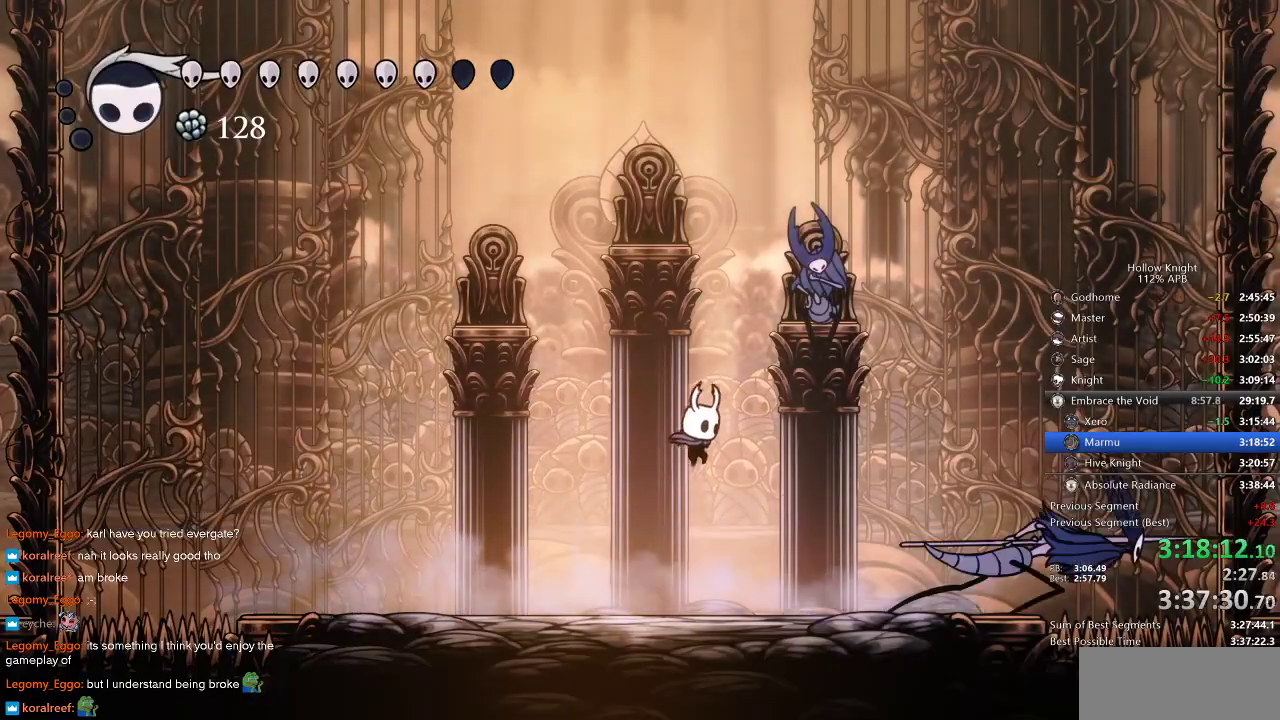
{"keys": ["right"], "events": [[266, "nail", "down"], [366, "nail", "up"]]}
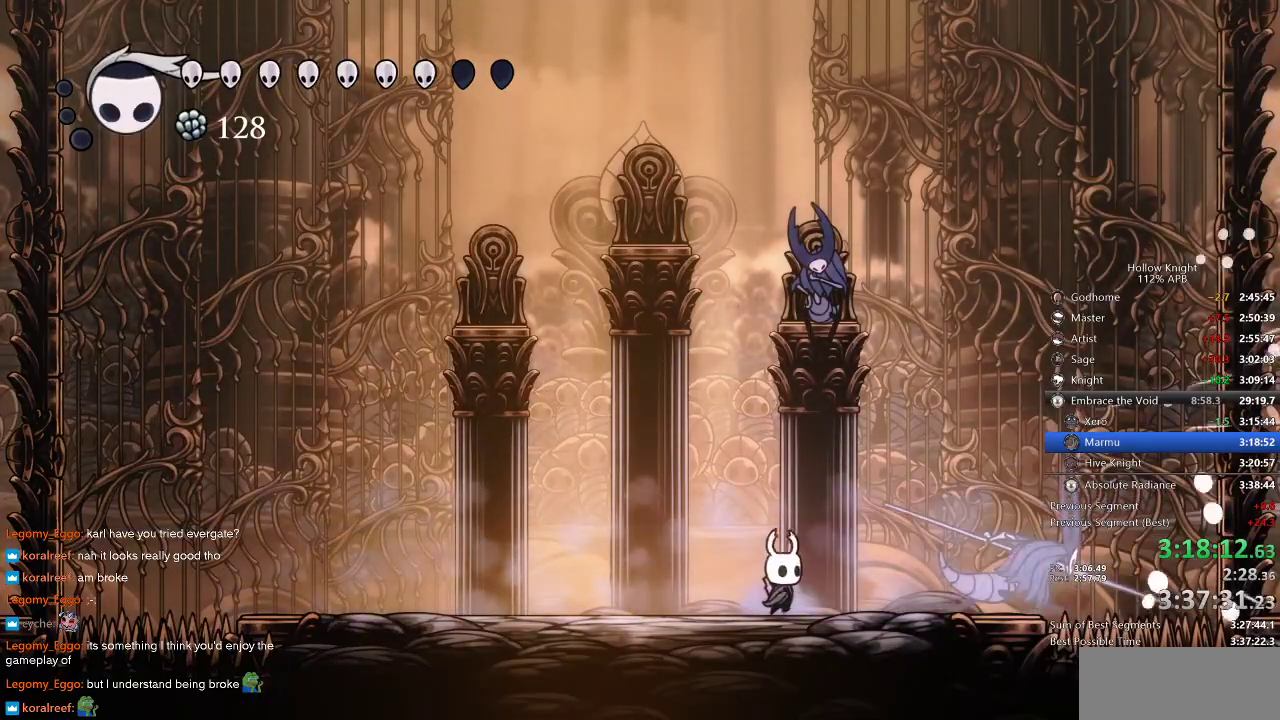
{"keys": [], "events": [[66, "nail", "down"], [166, "nail", "up"], [433, "right", "up"]]}
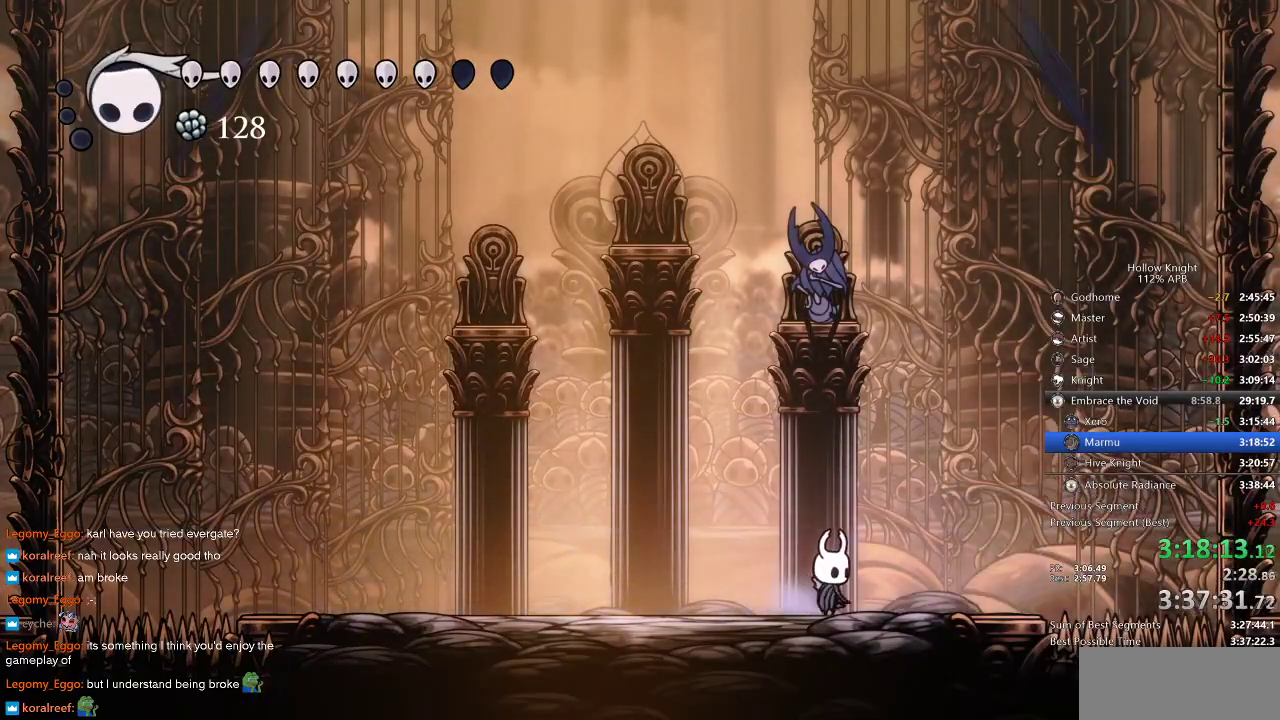
{"keys": ["right"], "events": [[316, "left", "down"], [500, "left", "up"], [500, "right", "down"]]}
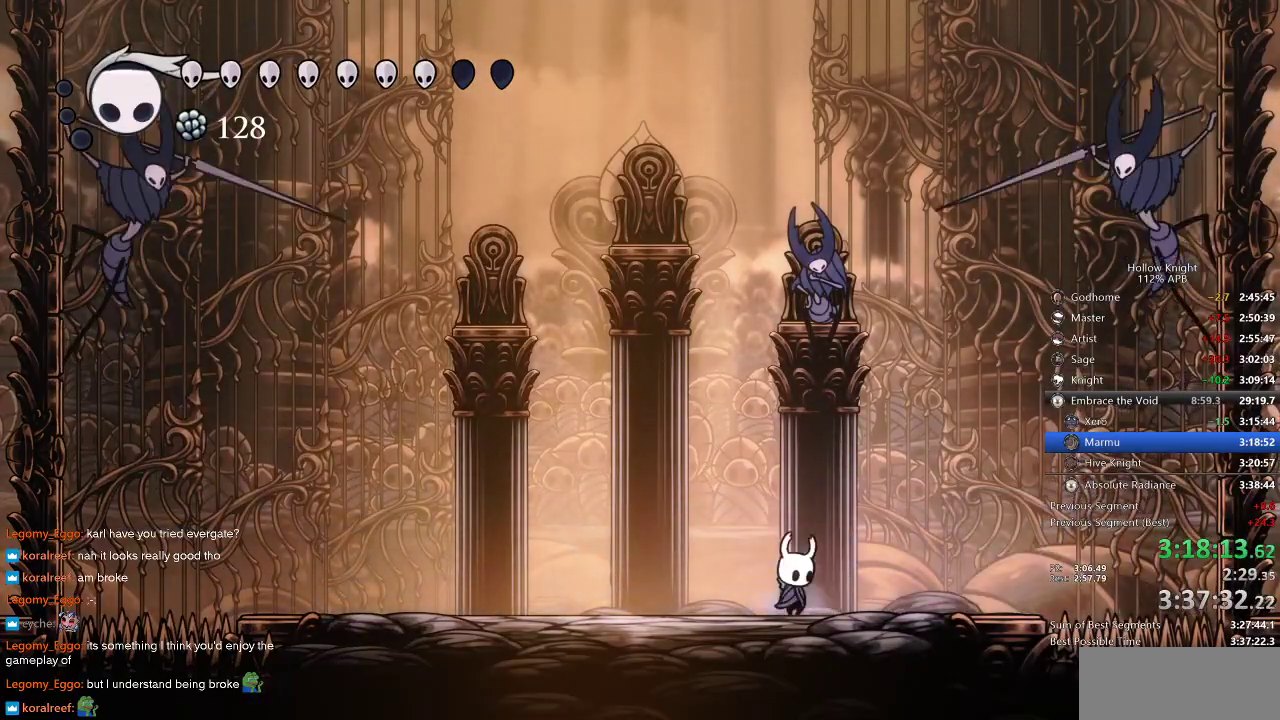
{"keys": ["right", "spell", "up"], "events": [[316, "jump", "down"], [316, "up", "down"], [416, "jump", "up"], [483, "spell", "down"]]}
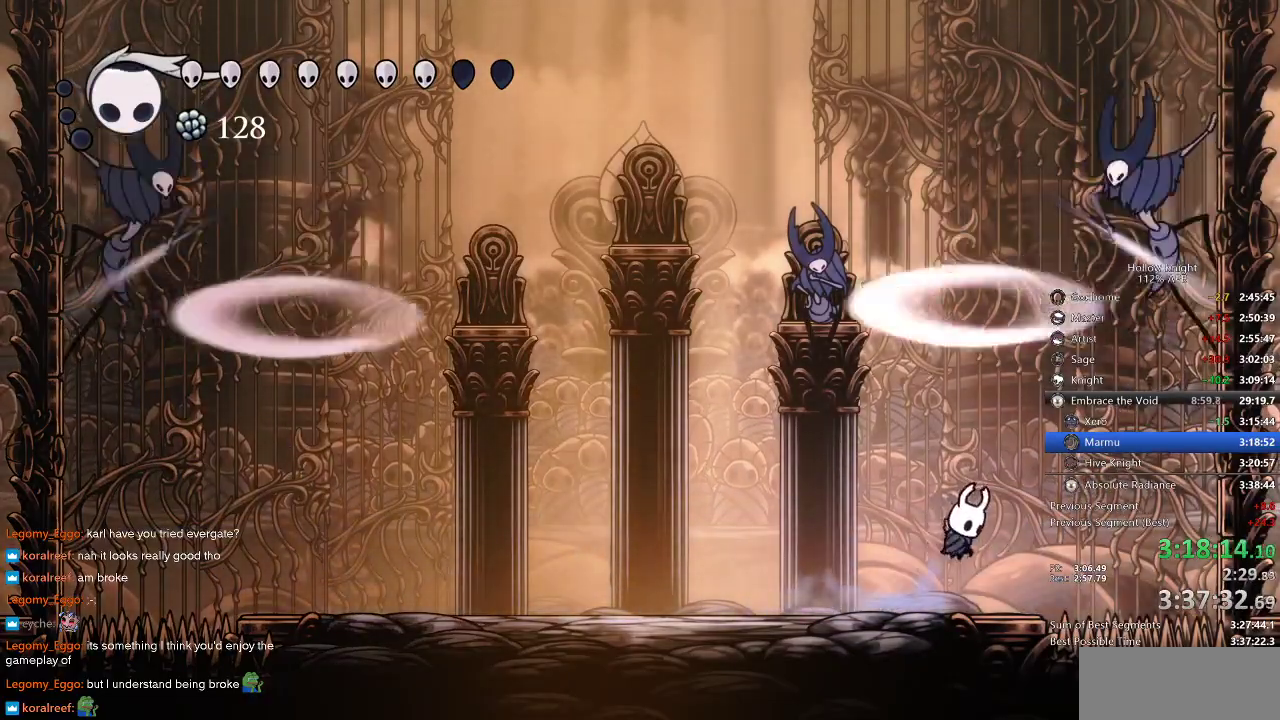
{"keys": [], "events": [[116, "right", "up"], [116, "spell", "up"], [200, "up", "up"]]}
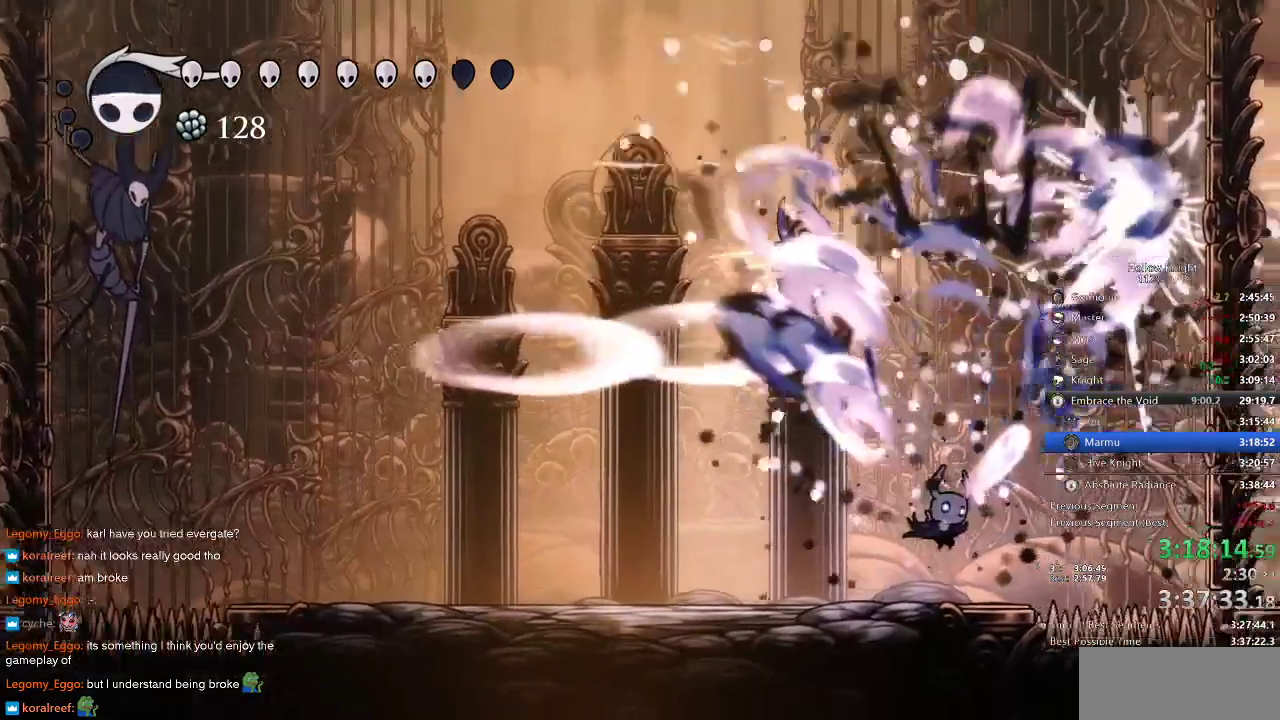
{"keys": ["right"], "events": [[183, "left", "down"], [500, "left", "up"], [500, "right", "down"]]}
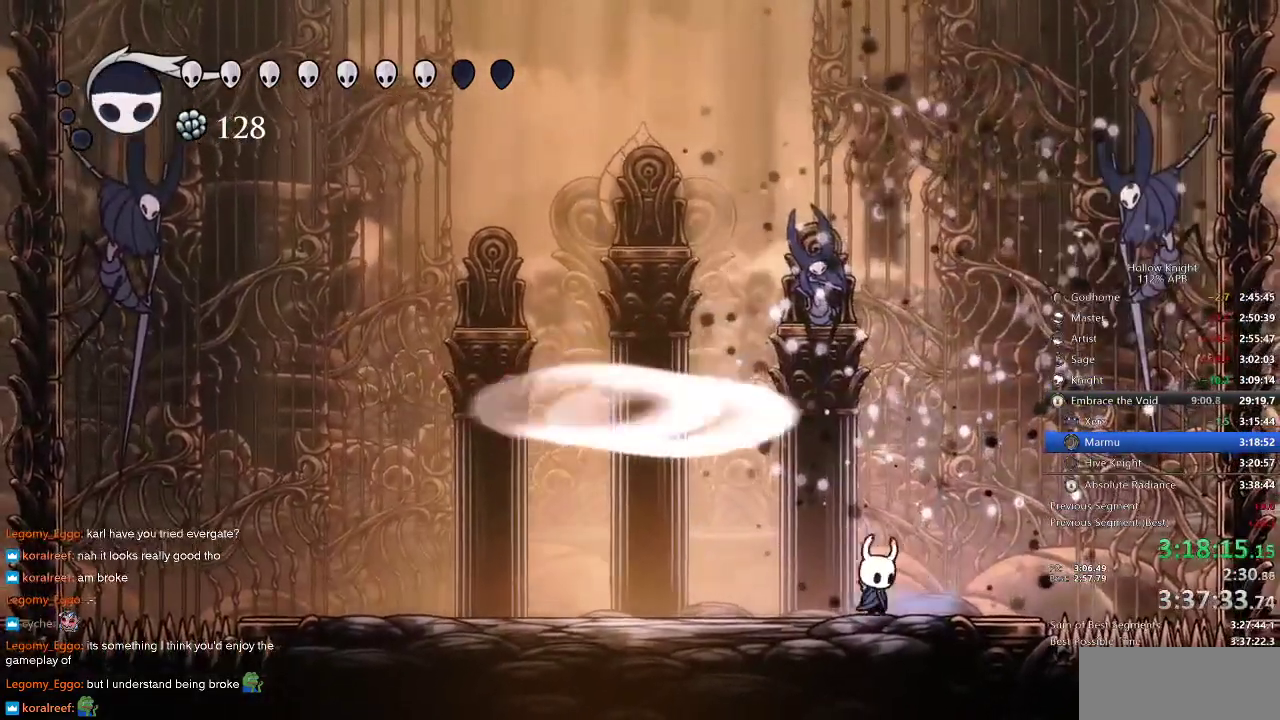
{"keys": ["jump", "nail", "right"], "events": [[83, "jump", "down"], [466, "nail", "down"]]}
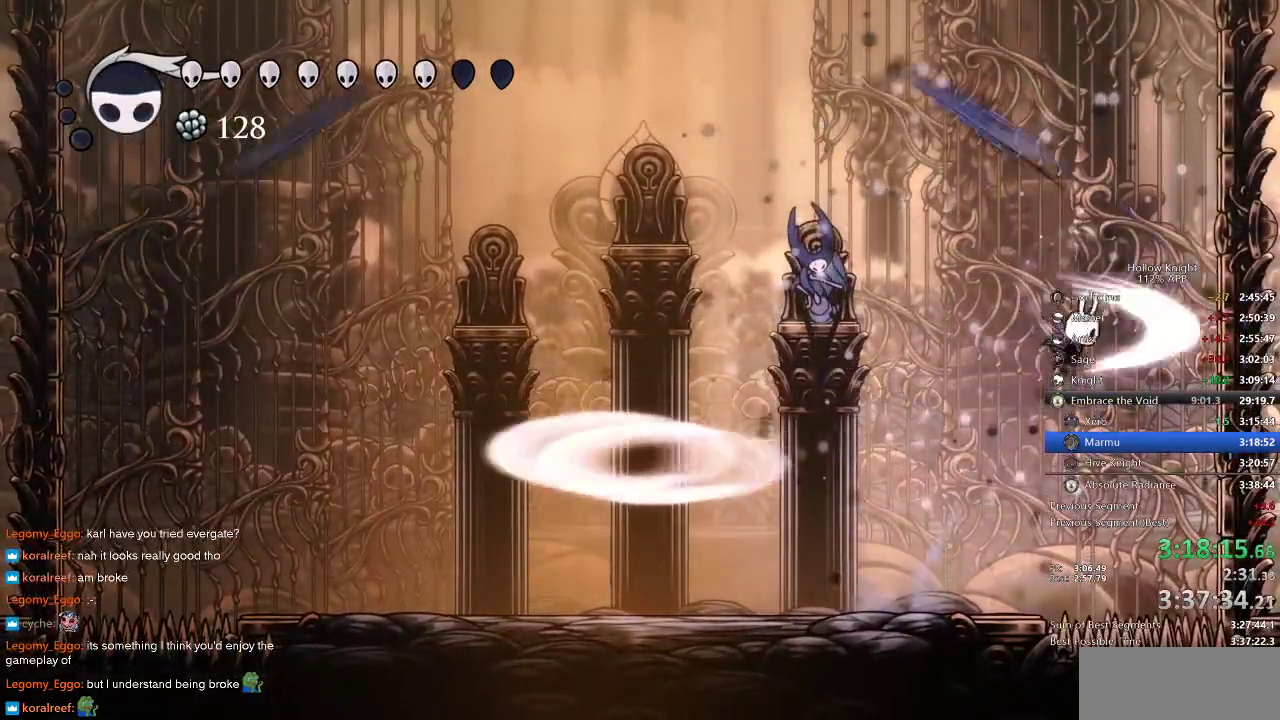
{"keys": ["jump", "left"], "events": [[66, "left", "down"], [100, "jump", "up"], [100, "right", "up"], [150, "nail", "up"], [250, "jump", "down"]]}
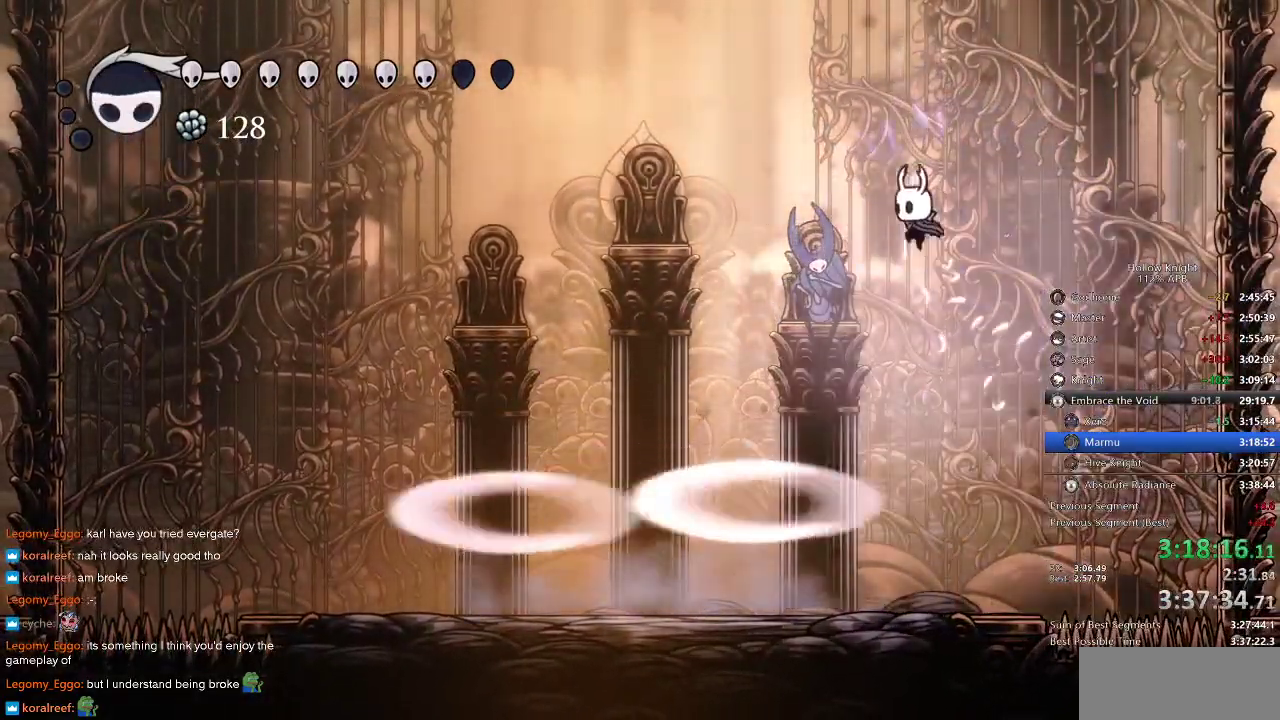
{"keys": ["left"], "events": [[116, "jump", "up"]]}
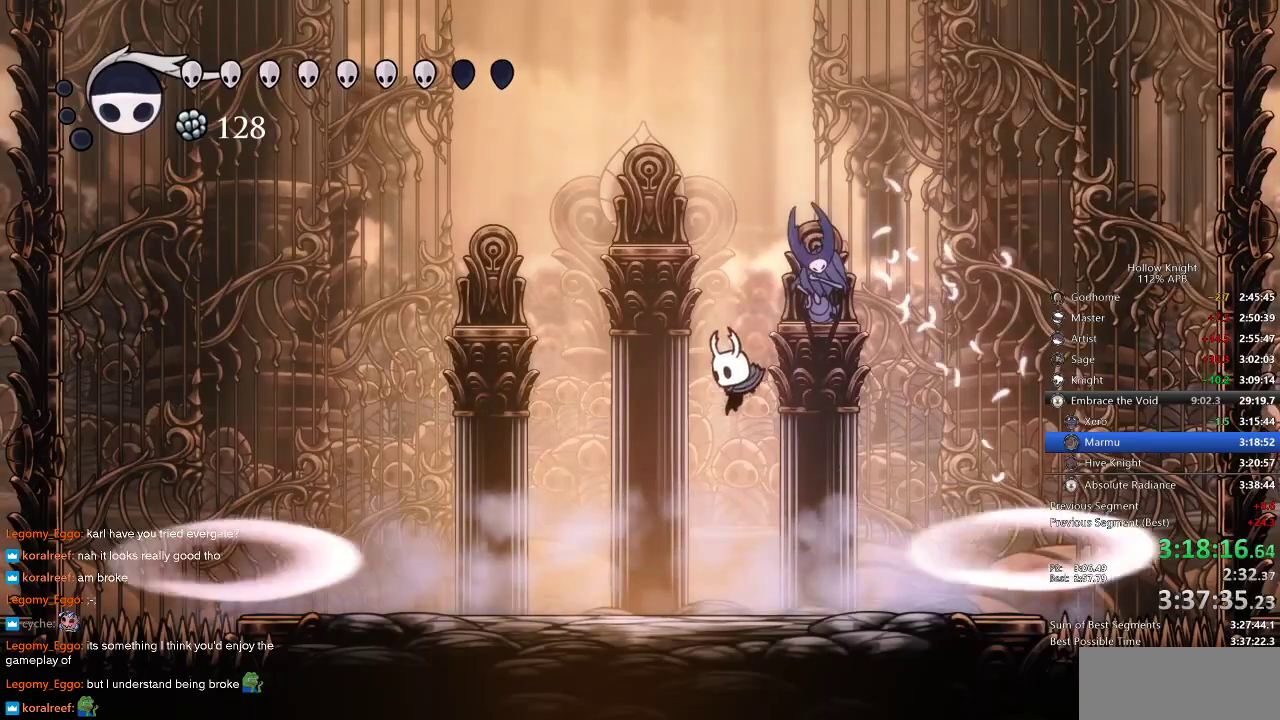
{"keys": [], "events": [[183, "left", "up"]]}
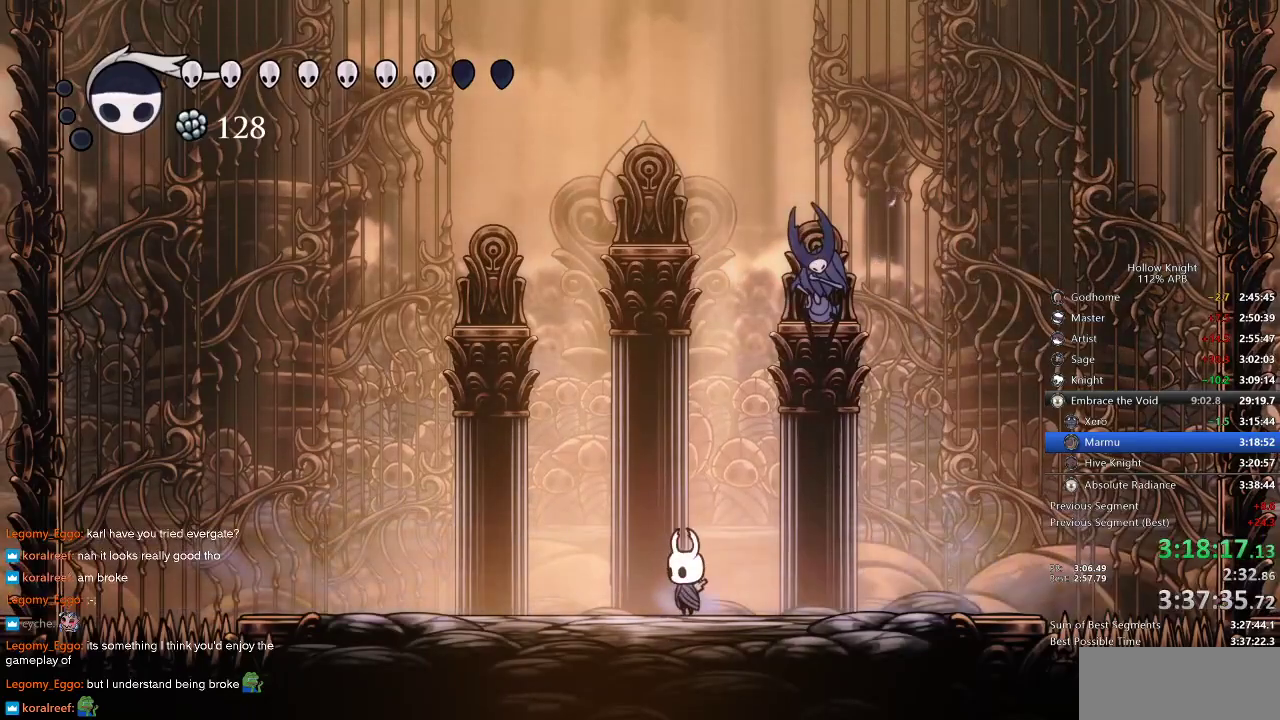
{"keys": [], "events": []}
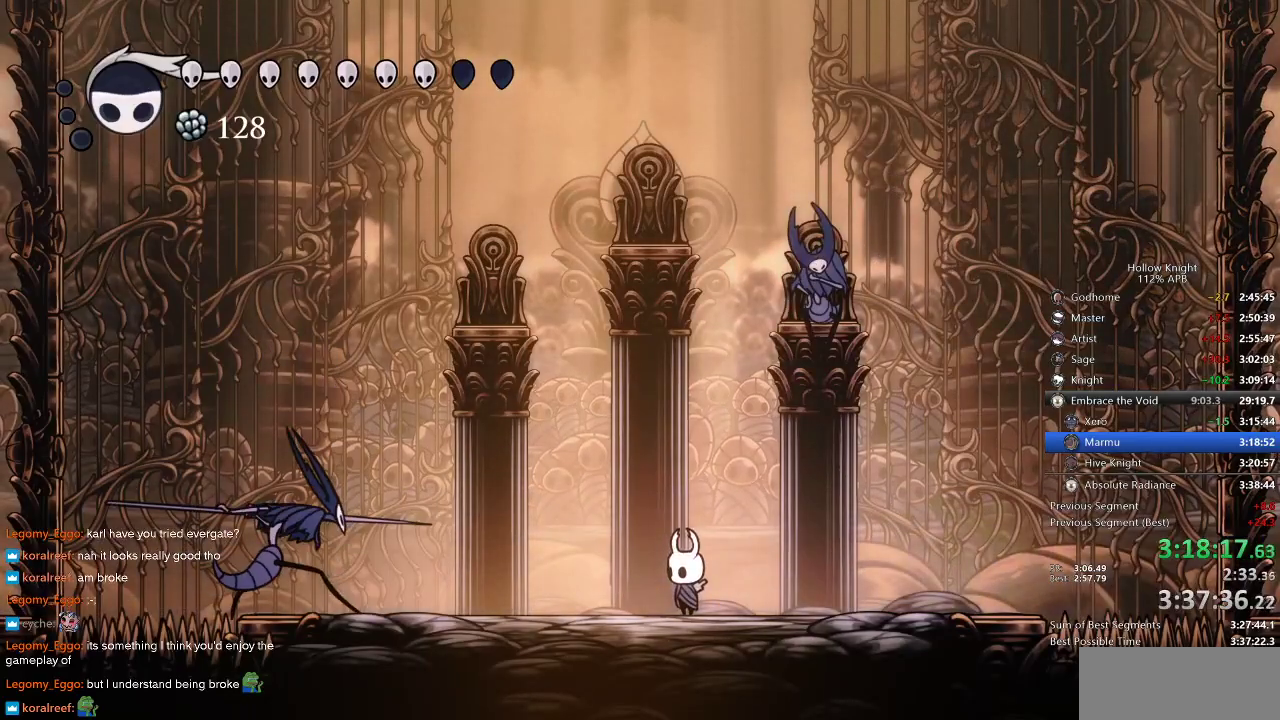
{"keys": [], "events": [[66, "jump", "down"], [233, "right", "down"], [350, "jump", "up"], [500, "right", "up"]]}
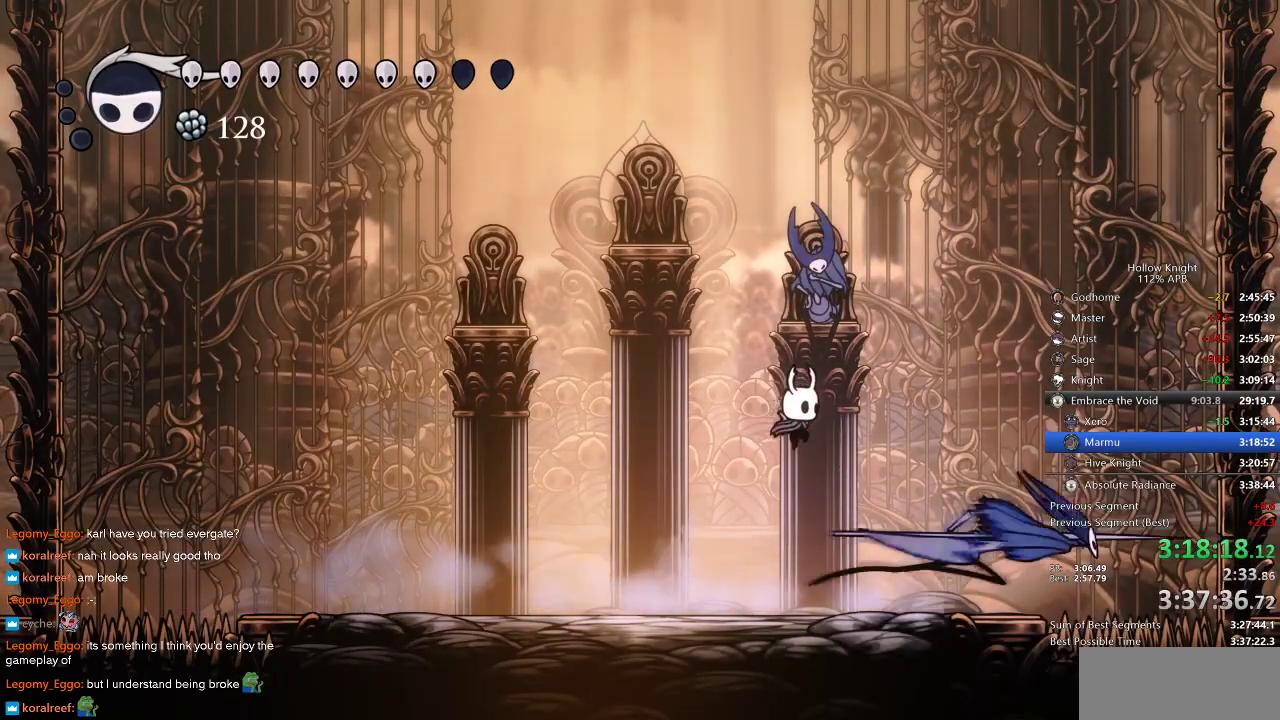
{"keys": ["nail", "right"], "events": [[133, "right", "down"], [200, "nail", "down"], [300, "nail", "up"], [433, "nail", "down"]]}
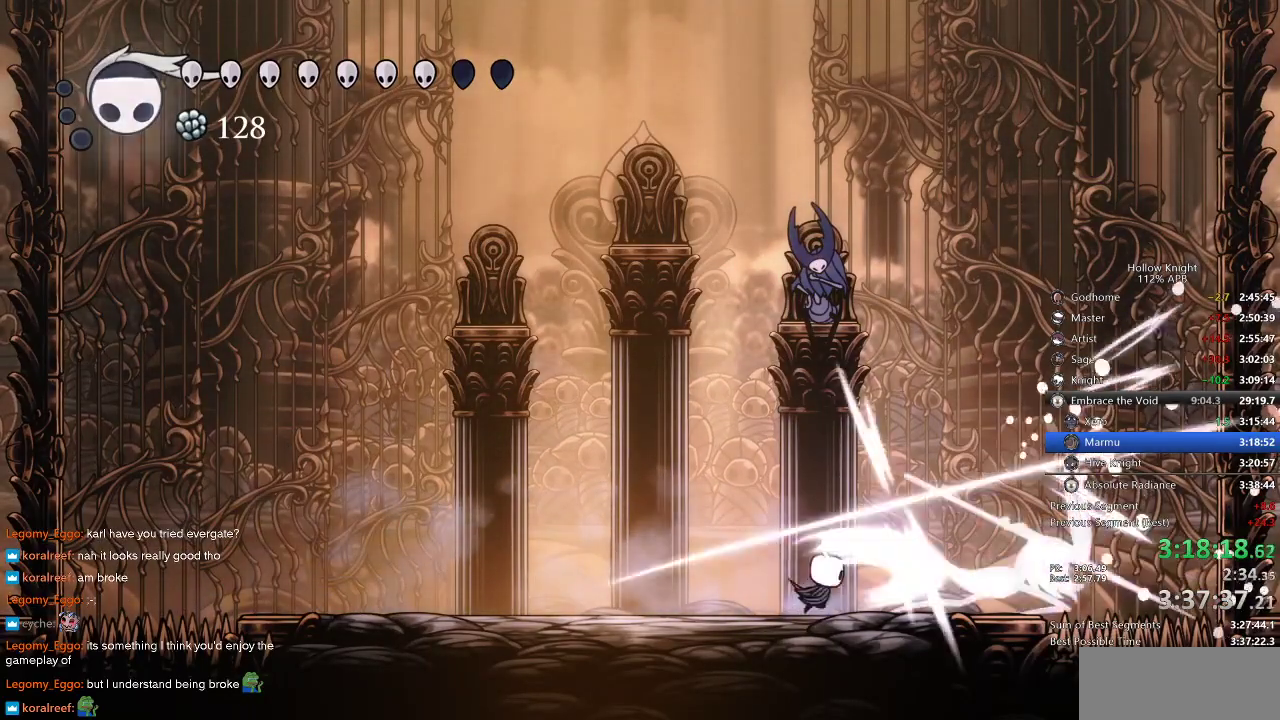
{"keys": ["left"], "events": [[16, "nail", "up"], [166, "nail", "down"], [283, "nail", "up"], [433, "left", "down"], [500, "right", "up"]]}
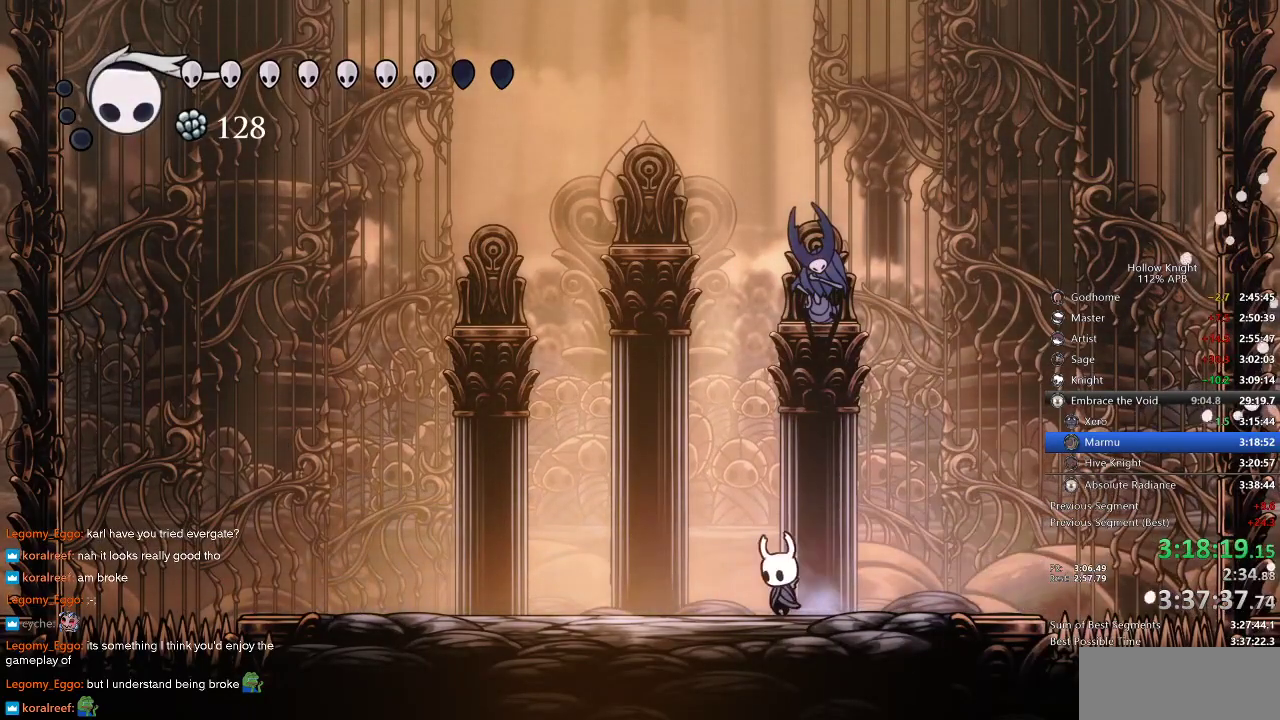
{"keys": [], "events": [[133, "left", "up"]]}
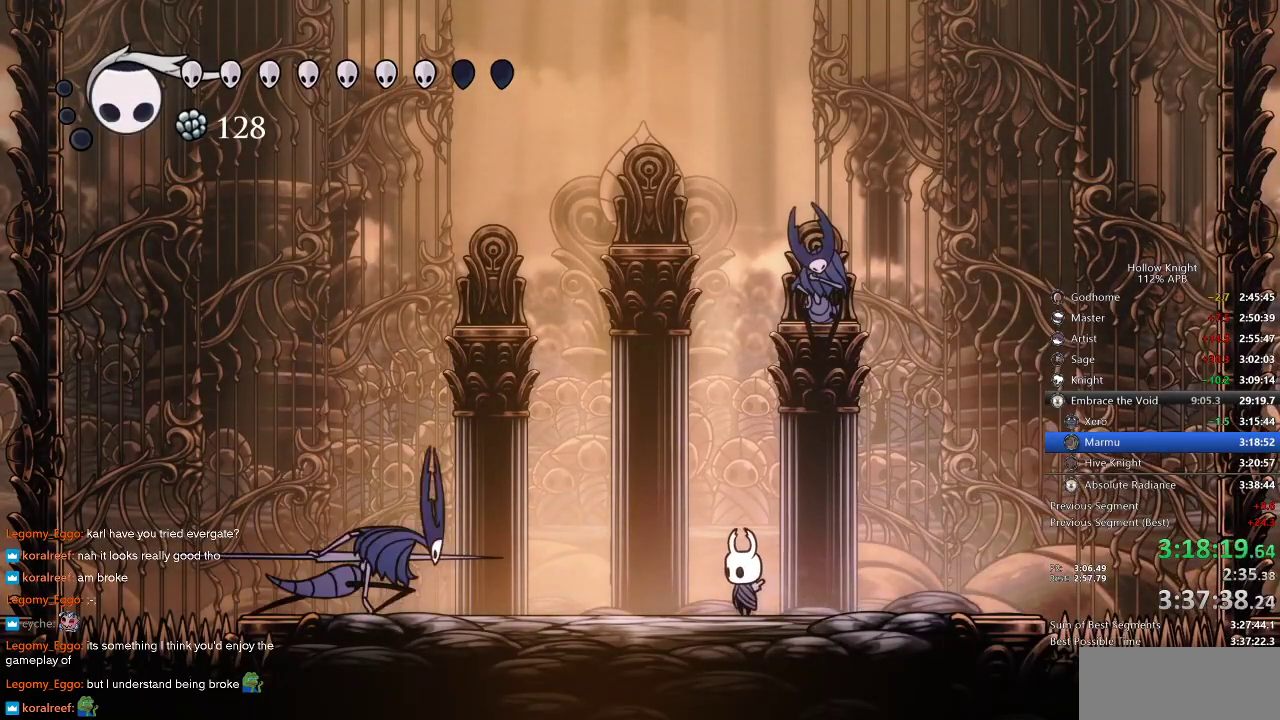
{"keys": ["jump"], "events": [[333, "jump", "down"]]}
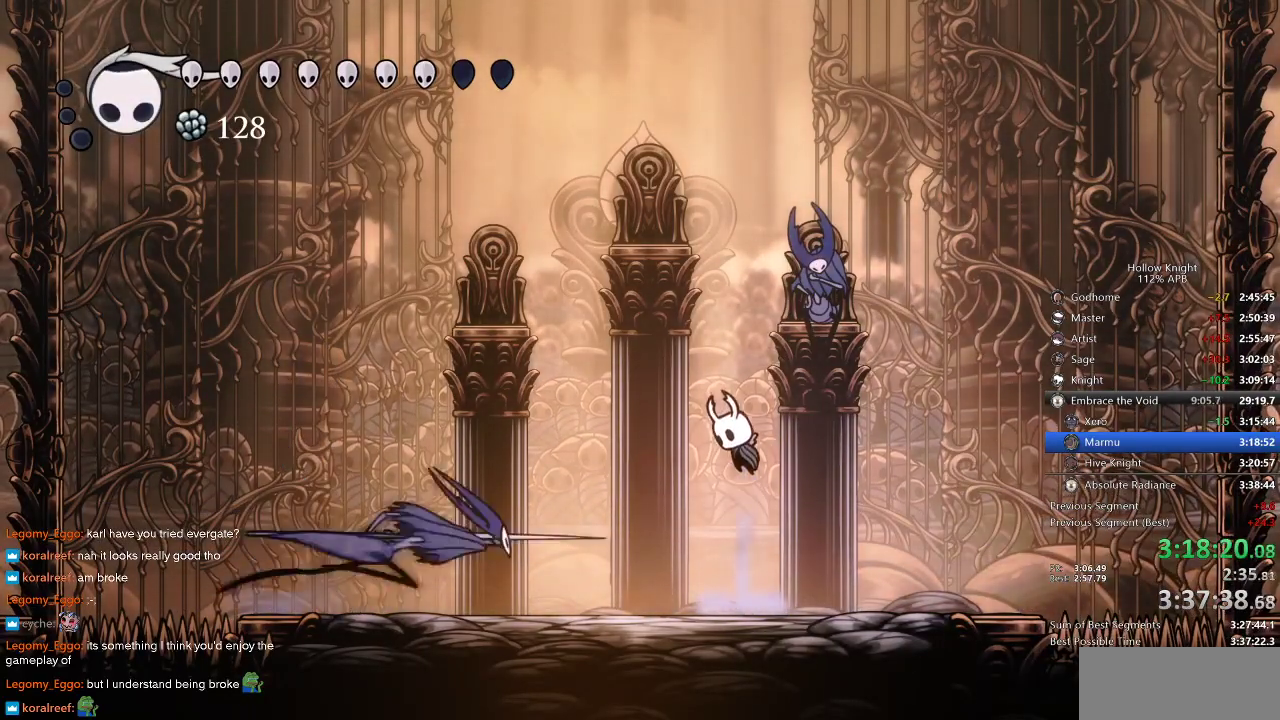
{"keys": ["right"], "events": [[50, "right", "down"], [150, "jump", "up"], [183, "right", "up"], [283, "right", "down"], [333, "right", "up"], [433, "right", "down"]]}
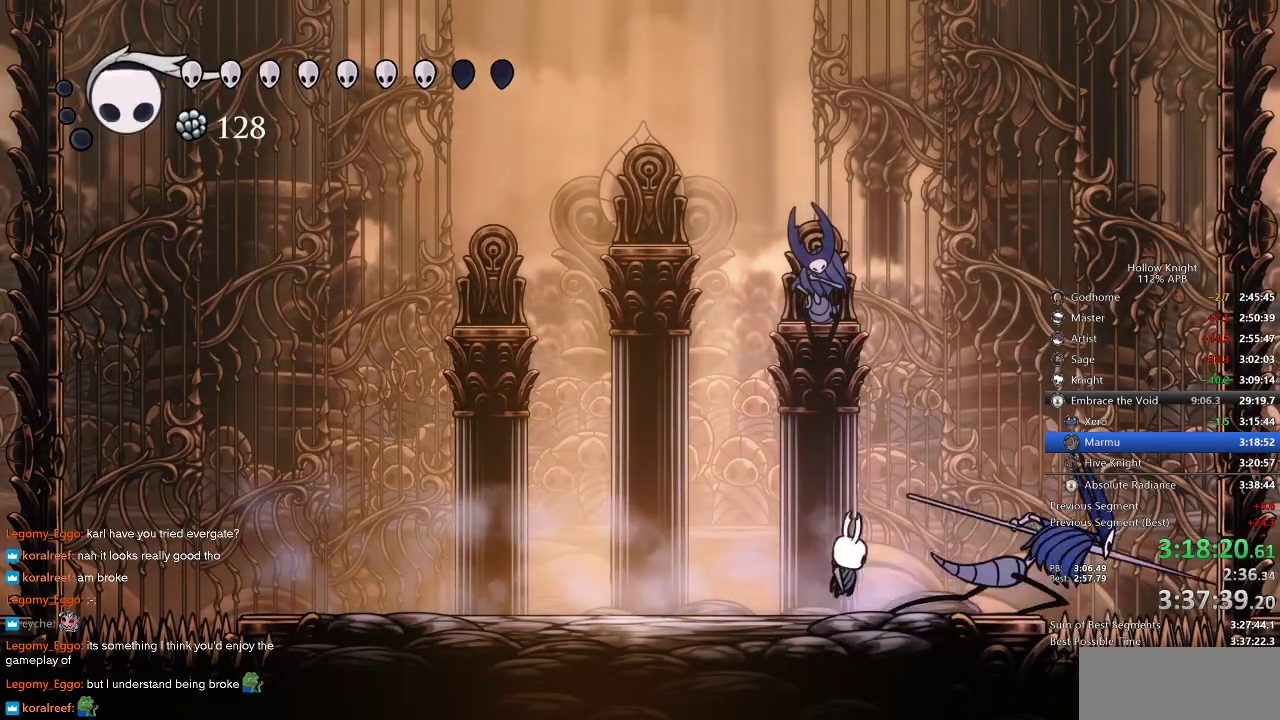
{"keys": ["right"], "events": [[16, "nail", "down"], [116, "nail", "up"], [216, "nail", "down"], [383, "nail", "up"]]}
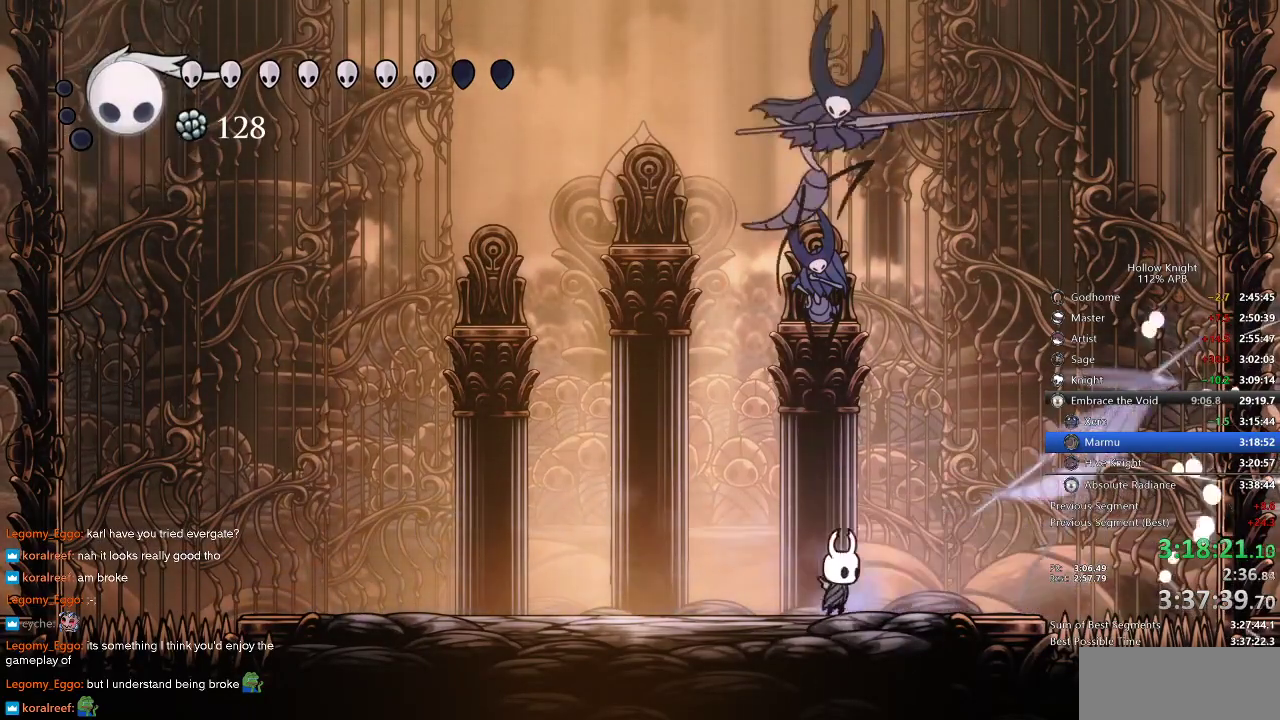
{"keys": ["right"], "events": [[33, "nail", "down"], [133, "left", "down"], [133, "nail", "up"], [183, "right", "up"], [333, "dash", "down"], [433, "dash", "up"], [433, "right", "down"], [483, "left", "up"]]}
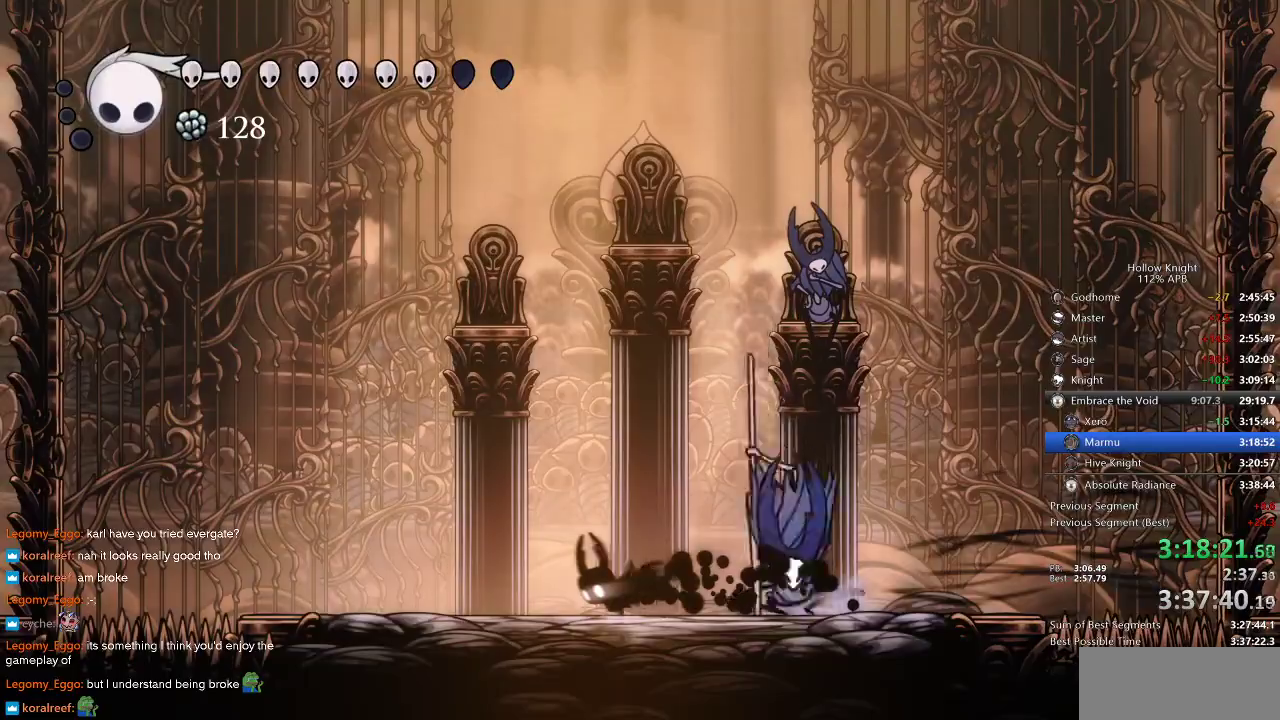
{"keys": [], "events": [[333, "right", "up"], [333, "spell", "down"], [400, "spell", "up"]]}
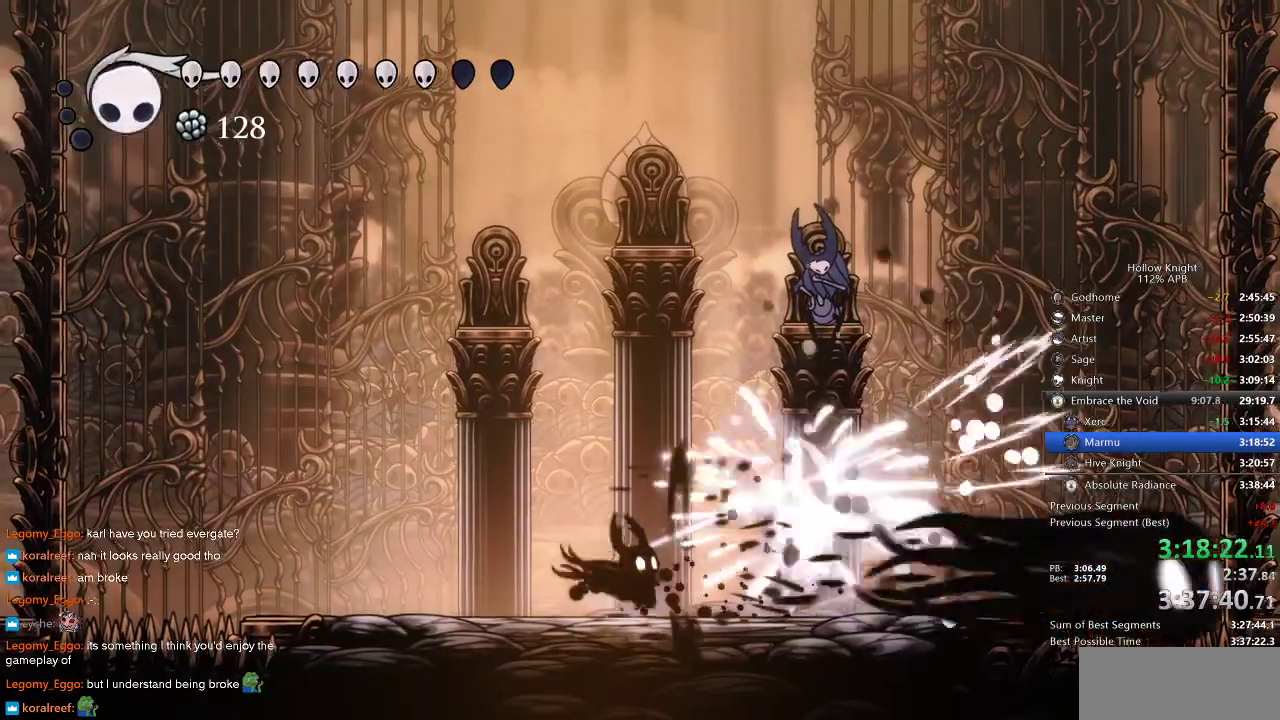
{"keys": ["right"], "events": [[216, "right", "down"], [266, "right", "up"], [366, "right", "down"]]}
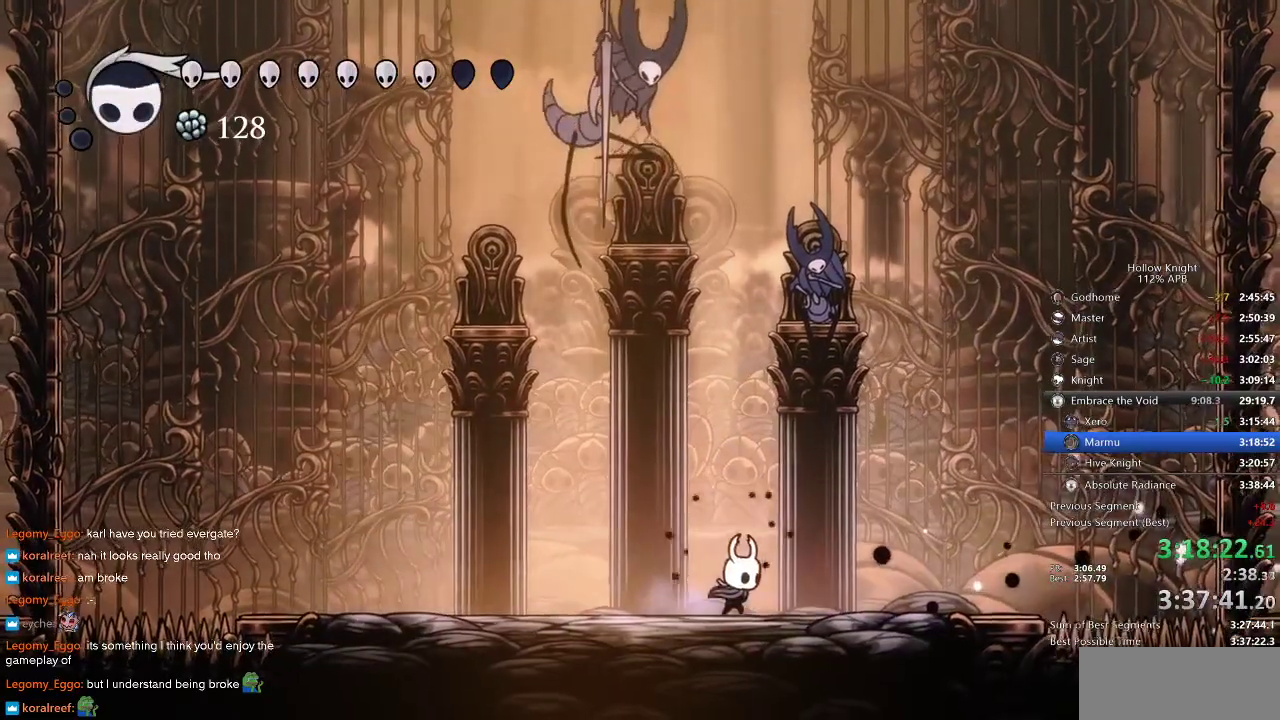
{"keys": ["nail"], "events": [[116, "left", "down"], [150, "right", "up"], [216, "left", "up"], [216, "nail", "down"], [283, "nail", "up"], [500, "nail", "down"]]}
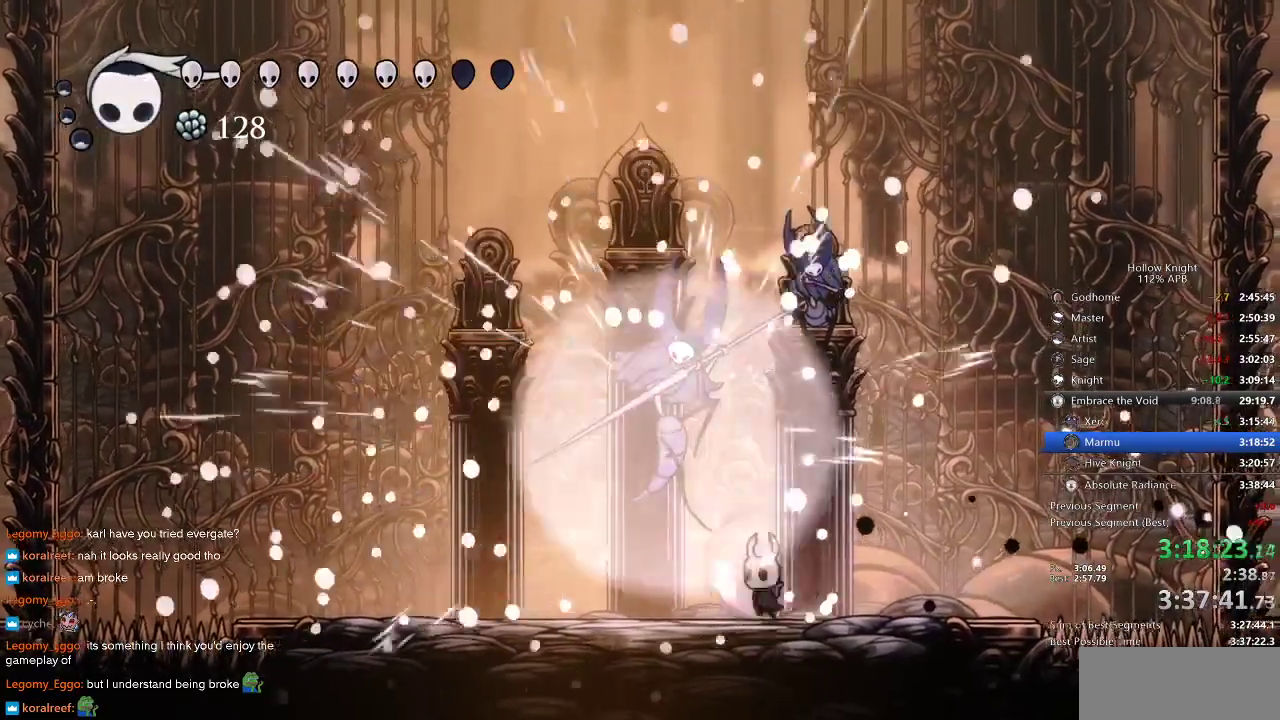
{"keys": ["left"], "events": [[33, "nail", "up"], [366, "left", "down"]]}
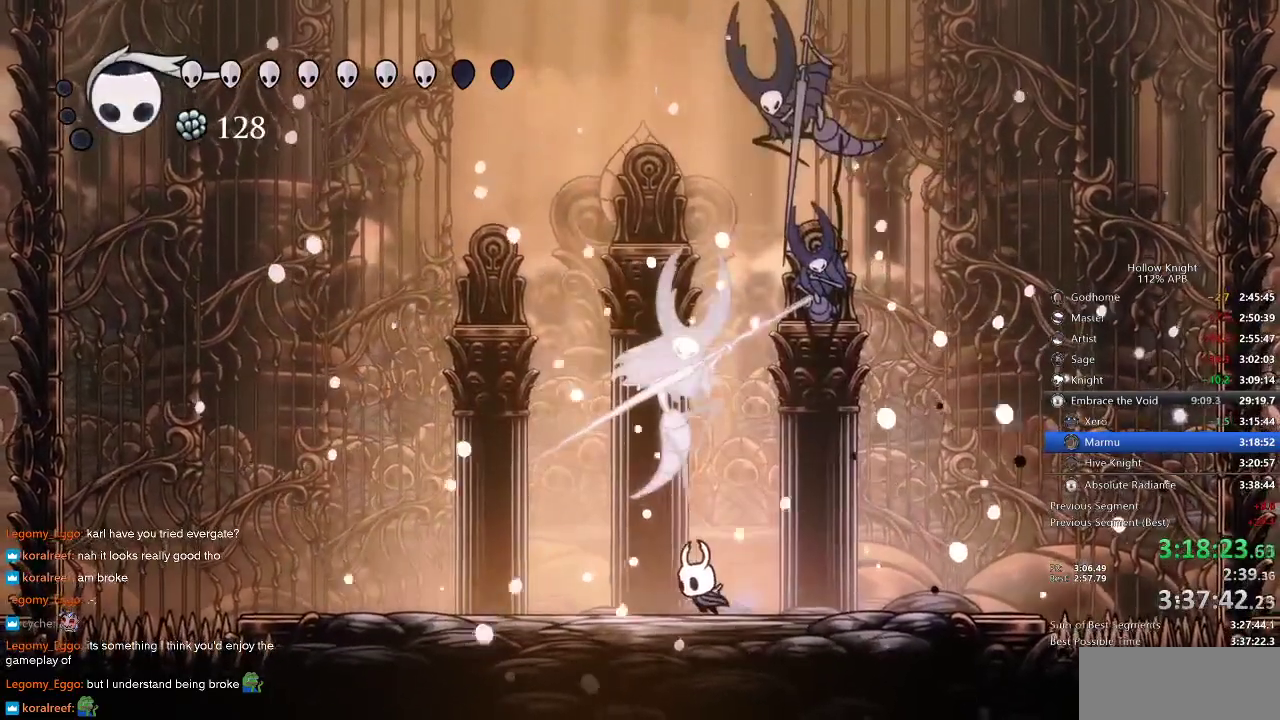
{"keys": [], "events": [[283, "right", "down"], [316, "left", "up"], [383, "nail", "down"], [416, "right", "up"], [483, "nail", "up"]]}